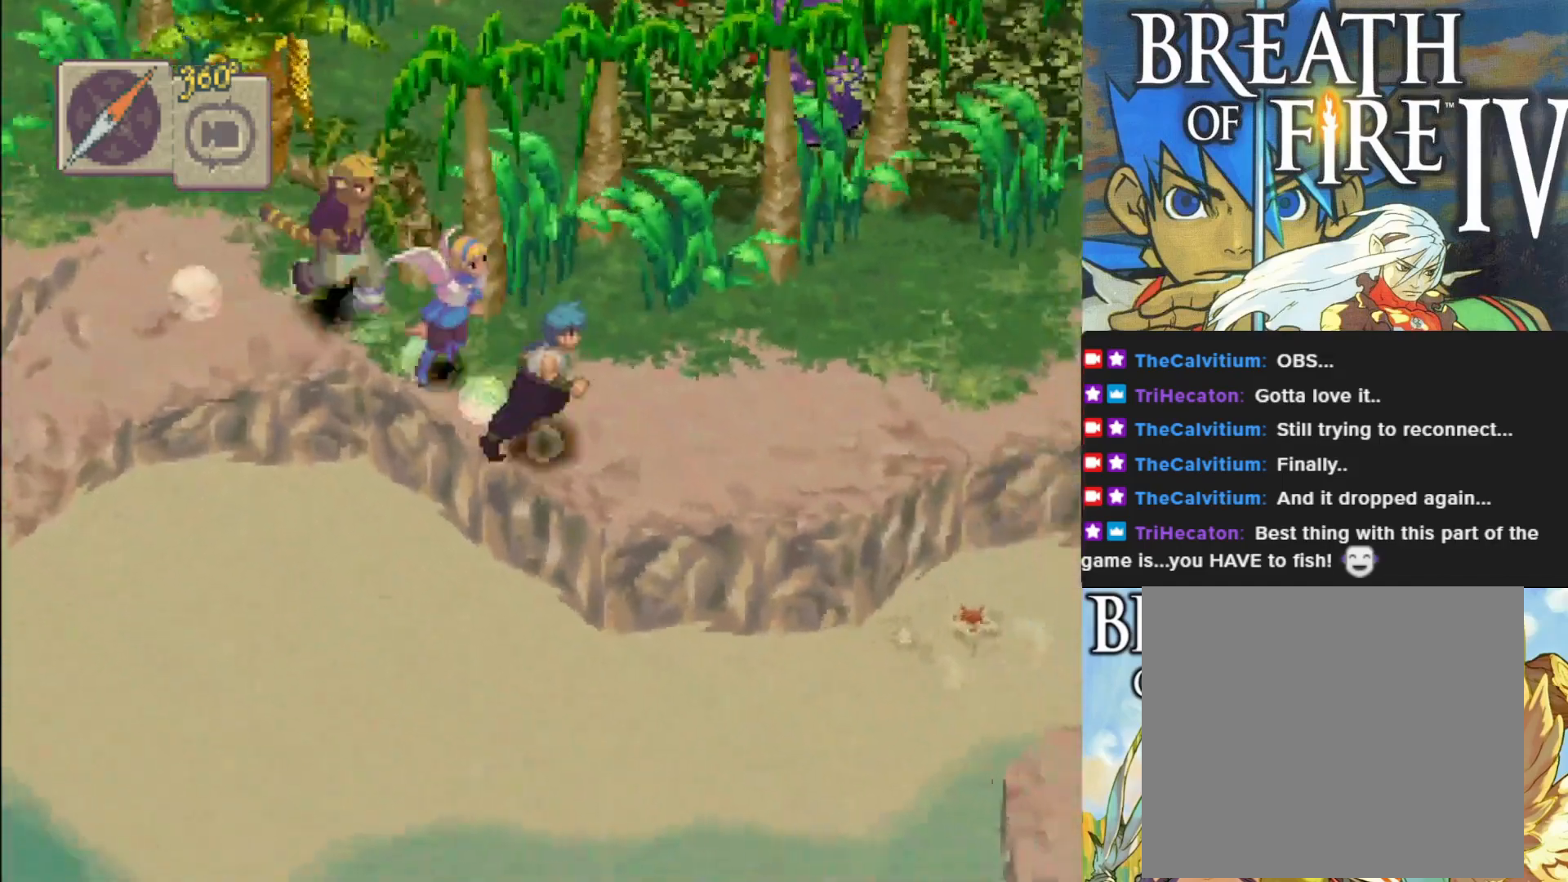
Gameplay with a controller (PlayStation layout); each line is a JSON object with the inputs held at the frame after it. "events" lists button and stick changes between this image and that frame as [ms after this image, input, new state], when the widget could be followed in between. Not read: right_stick.
{"buttons": ["CIRCLE"], "left_stick": "right", "events": []}
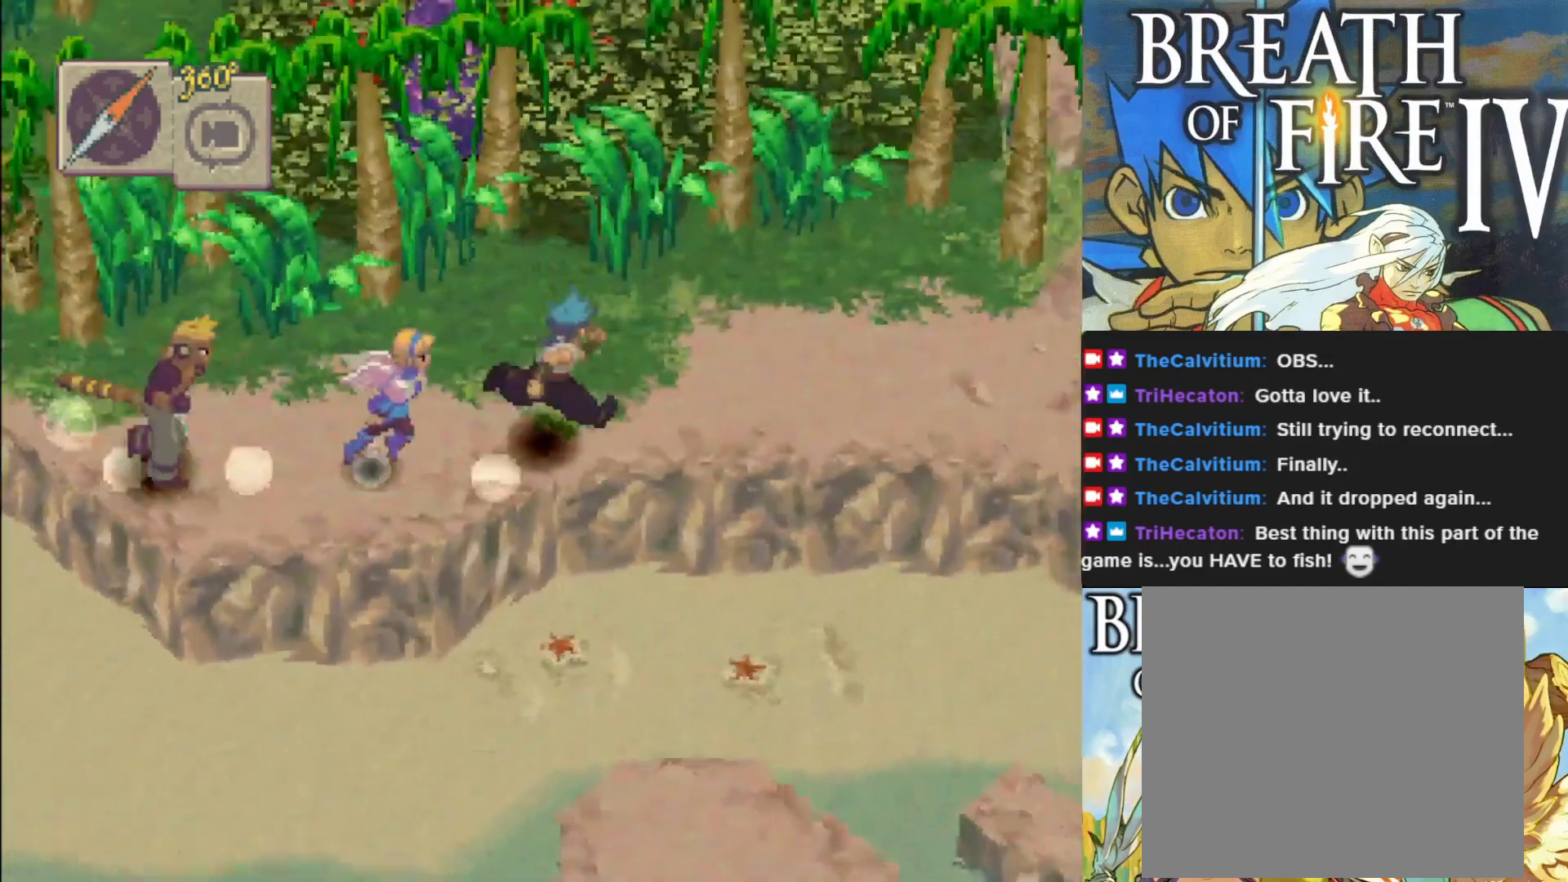
{"buttons": ["CIRCLE"], "left_stick": "right", "events": []}
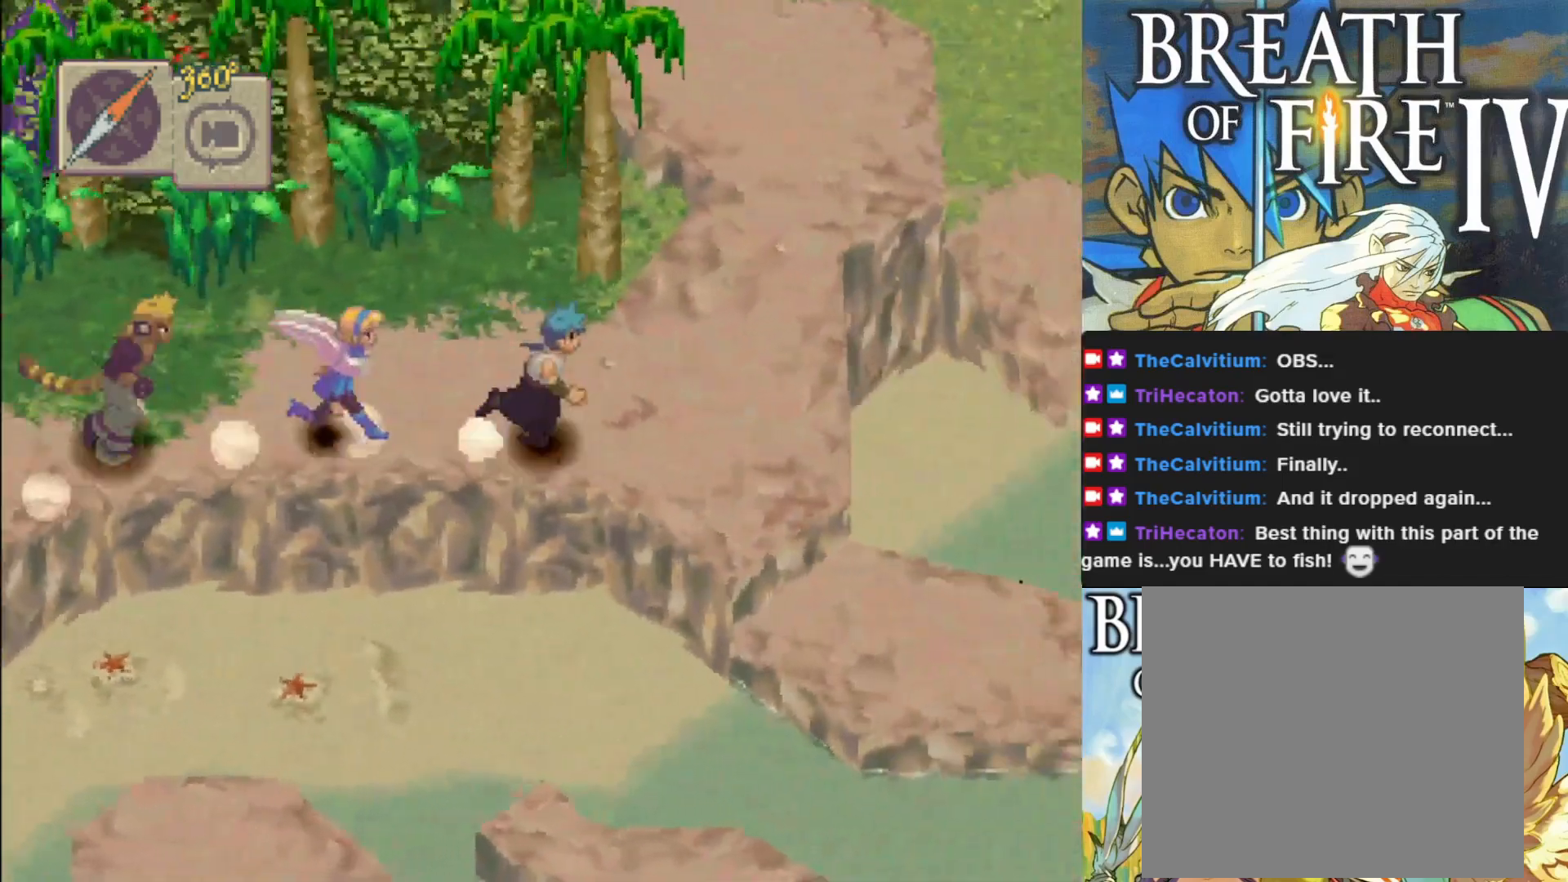
{"buttons": [], "left_stick": "center", "events": [[50, "CIRCLE", "up"], [217, "left_stick", "center"]]}
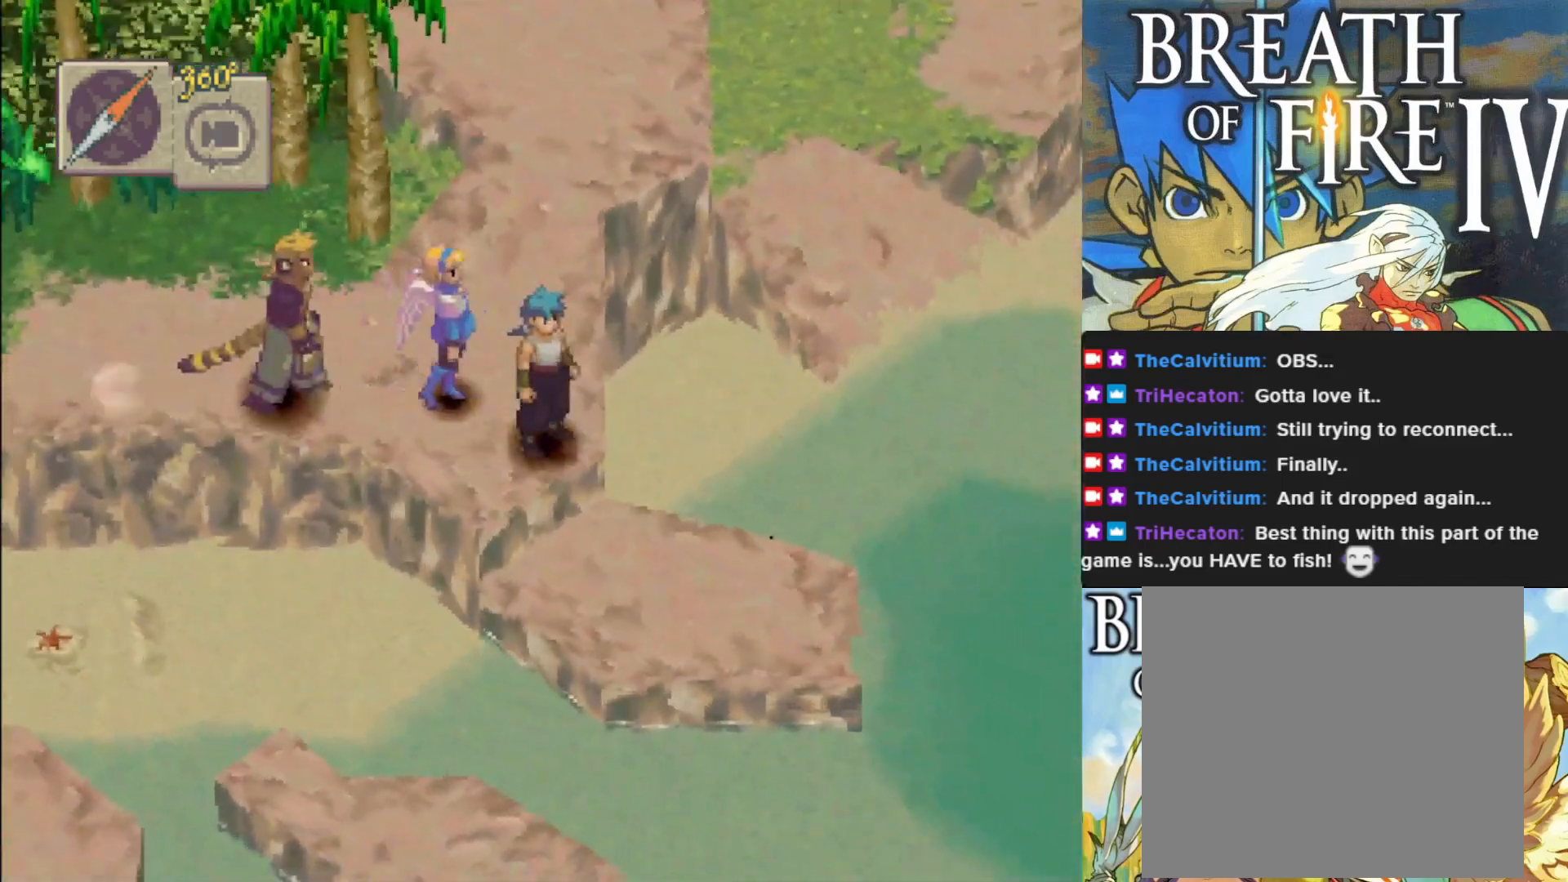
{"buttons": [], "left_stick": "up", "events": [[150, "left_stick", "up"]]}
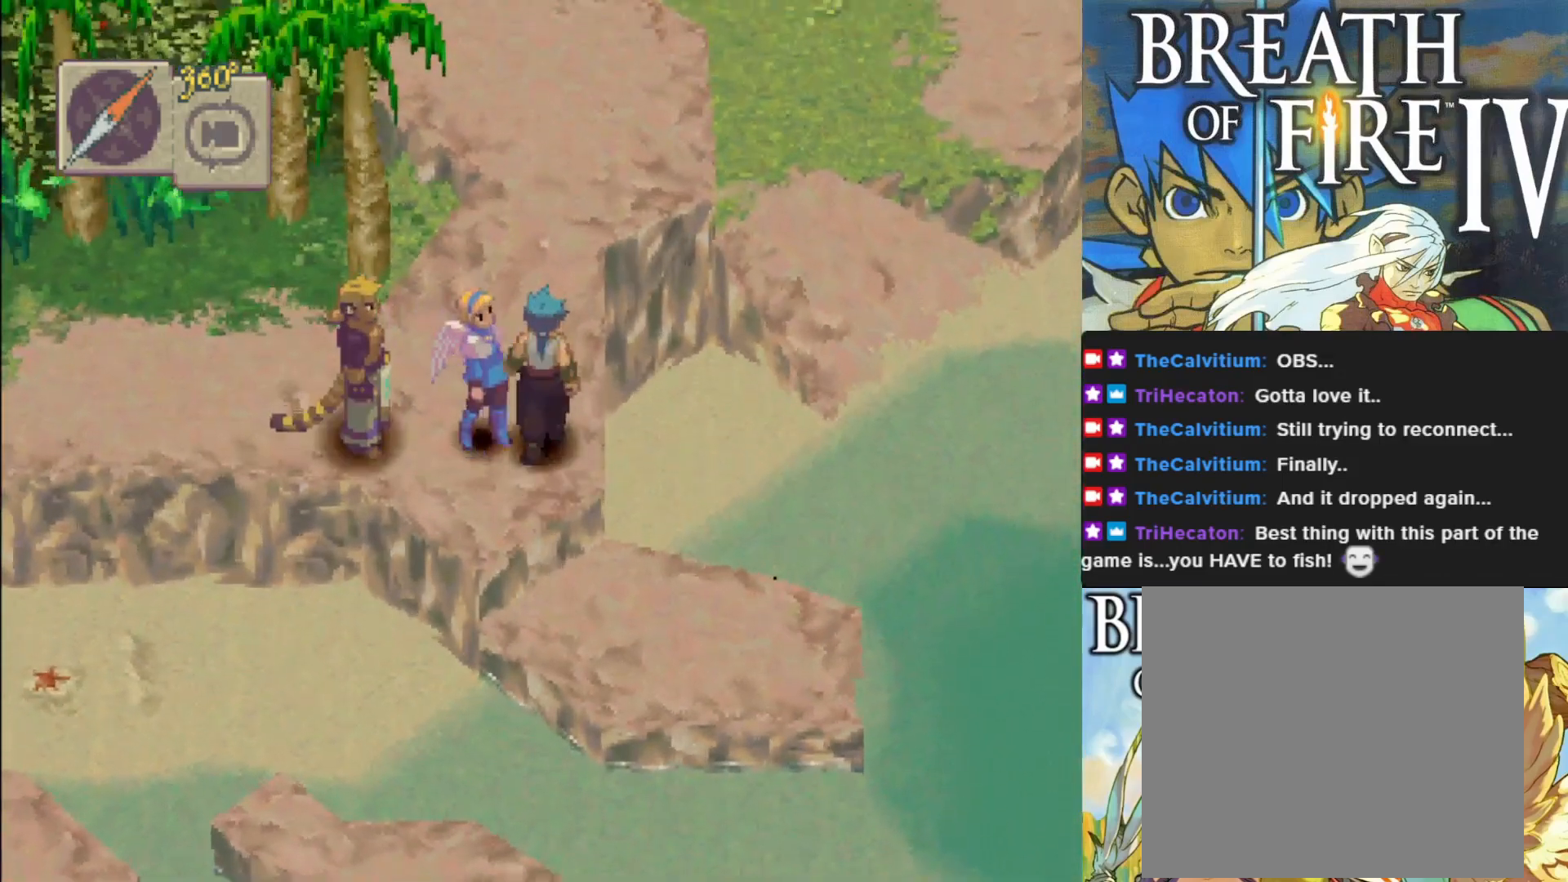
{"buttons": [], "left_stick": "up", "events": [[33, "CIRCLE", "down"], [433, "CIRCLE", "up"]]}
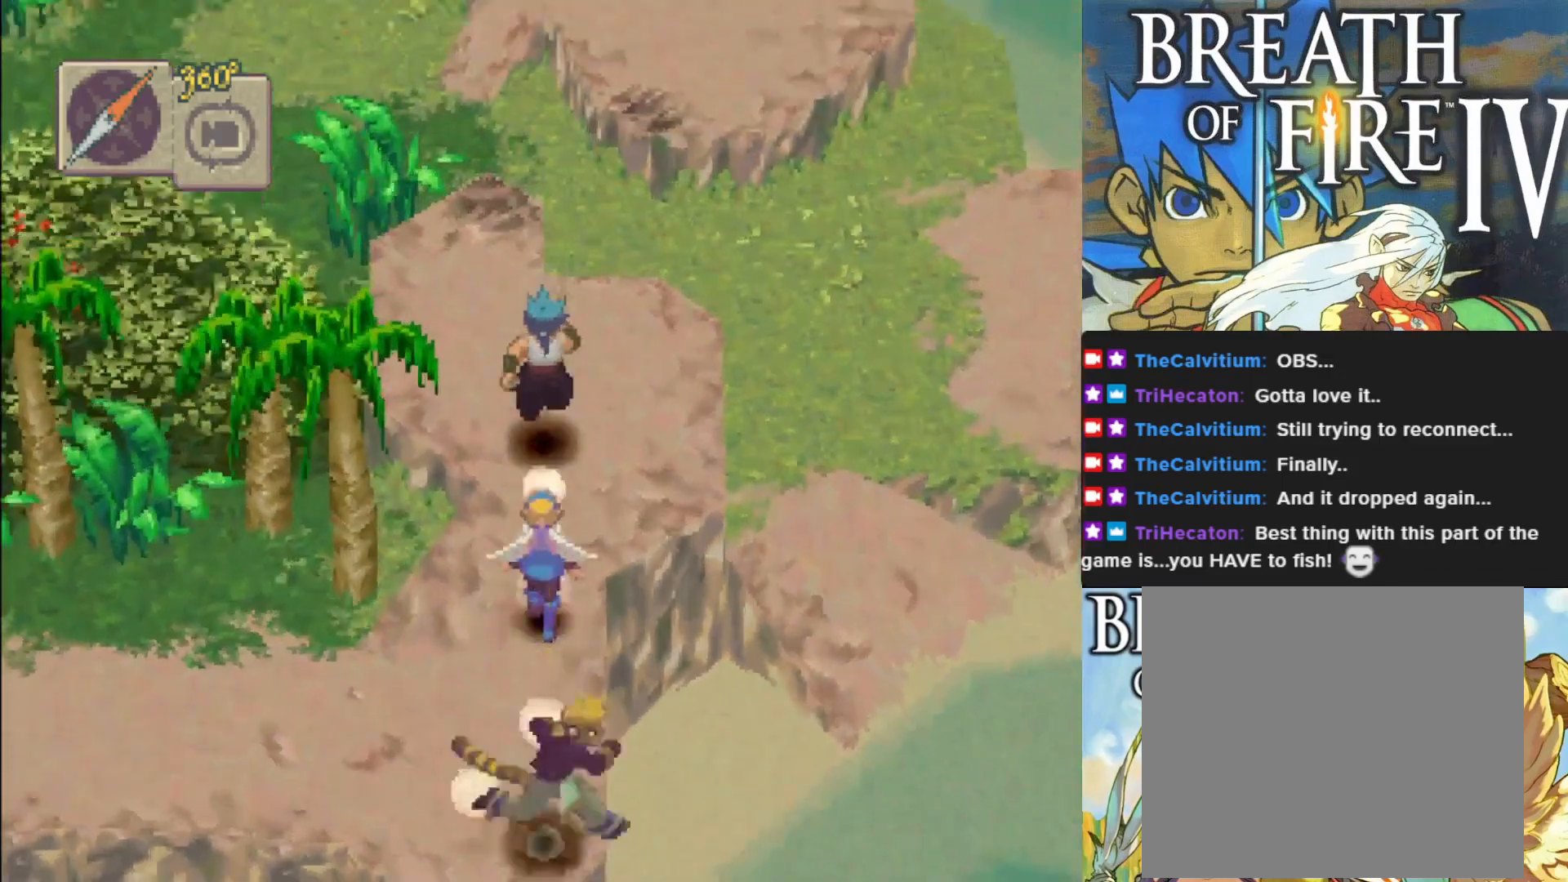
{"buttons": [], "left_stick": "center", "events": [[50, "left_stick", "center"], [133, "R1", "down"], [283, "R1", "up"]]}
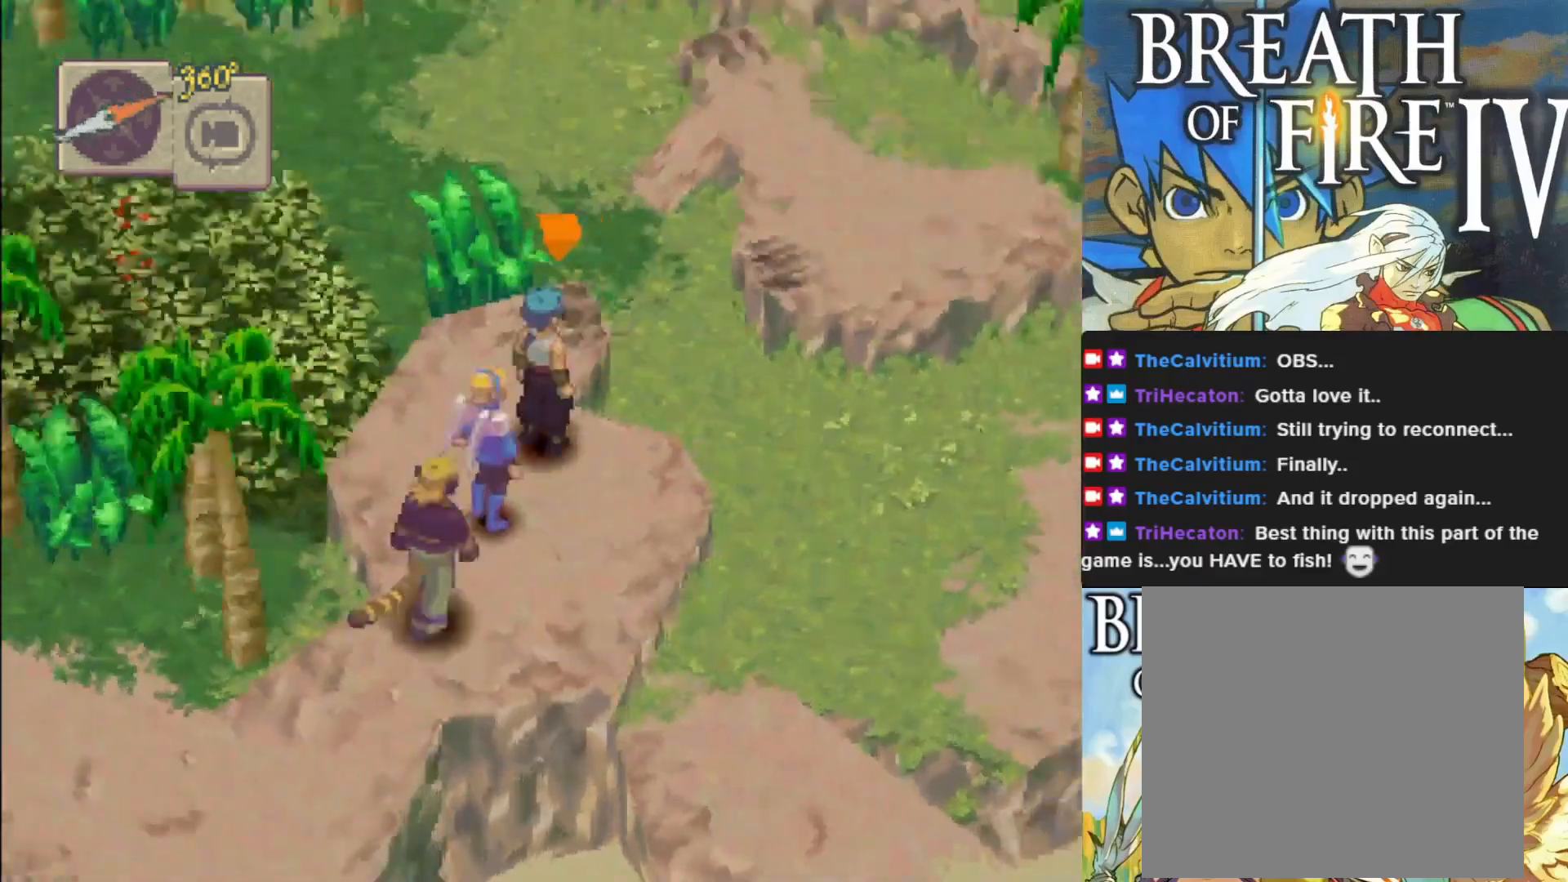
{"buttons": [], "left_stick": "up-right", "events": [[233, "left_stick", "up"], [483, "left_stick", "up-right"]]}
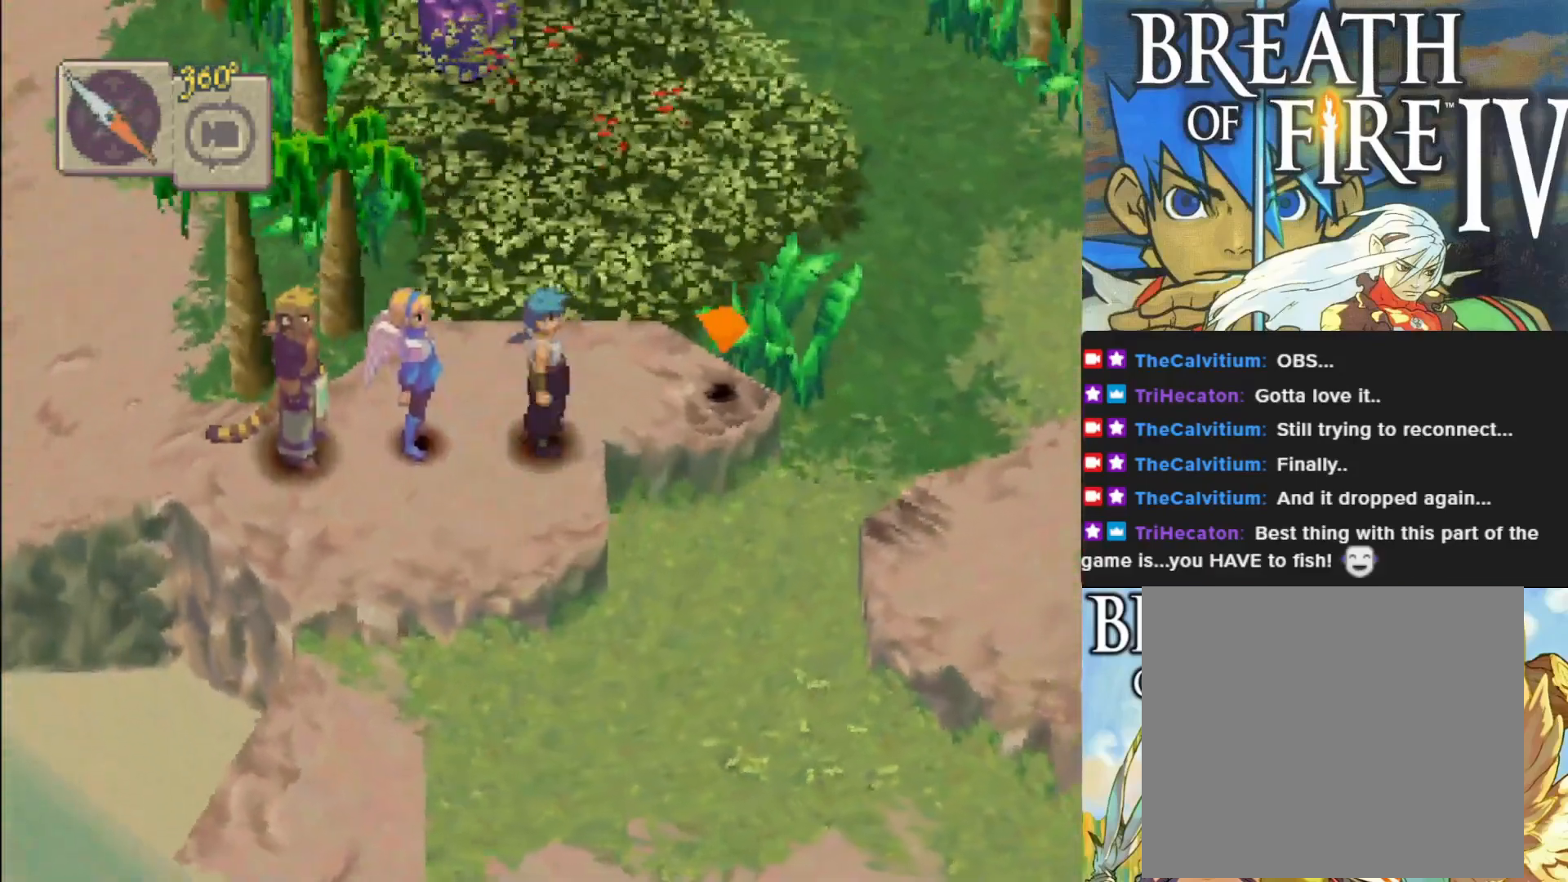
{"buttons": [], "left_stick": "up-right", "events": []}
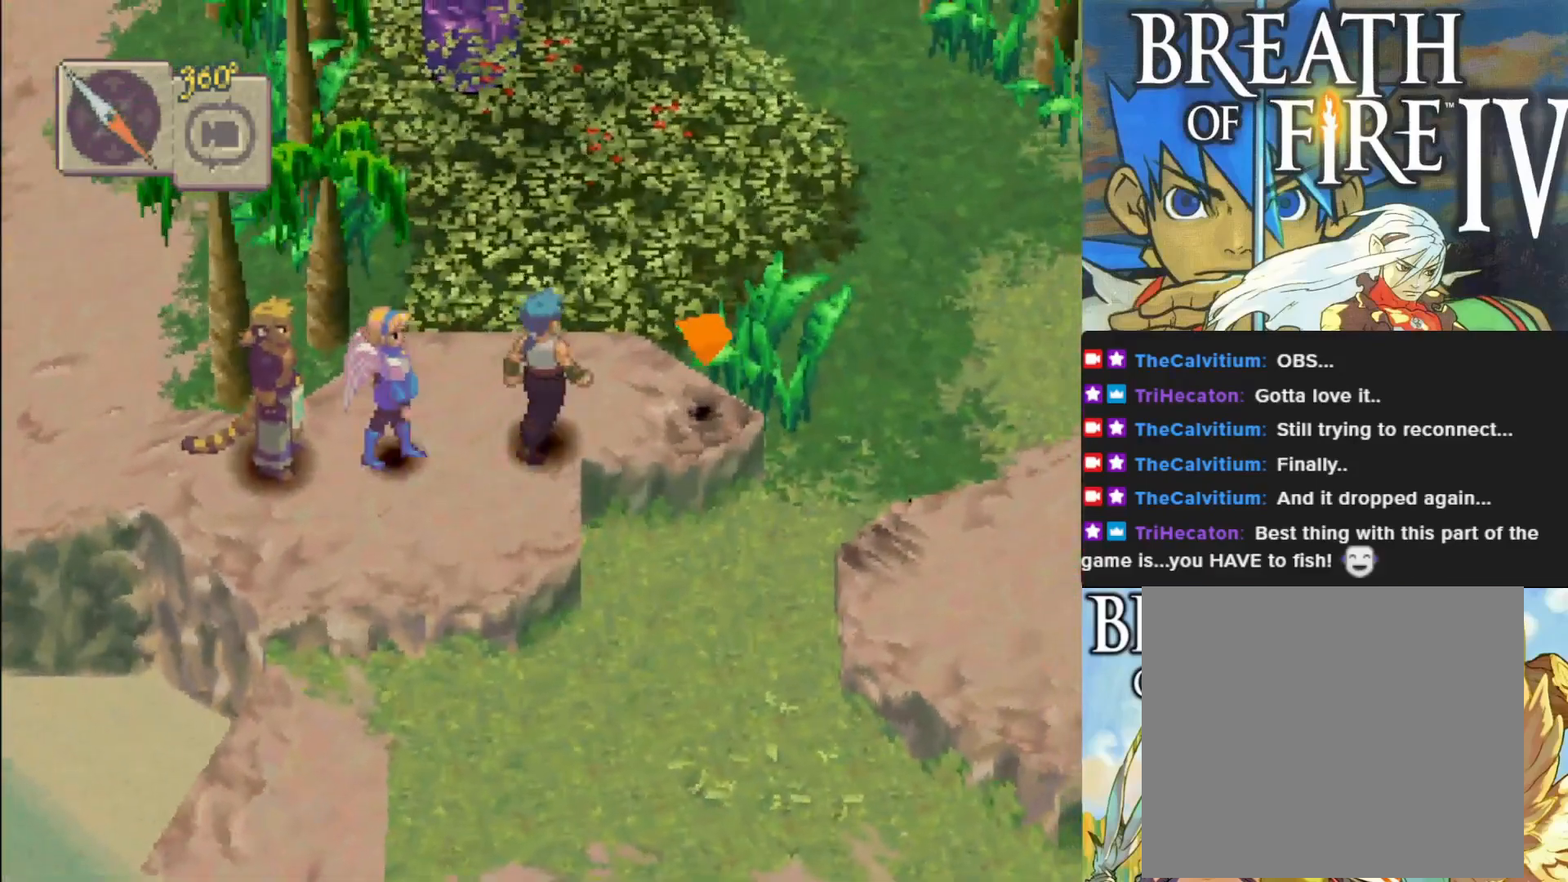
{"buttons": [], "left_stick": "down-right", "events": [[300, "left_stick", "down-right"]]}
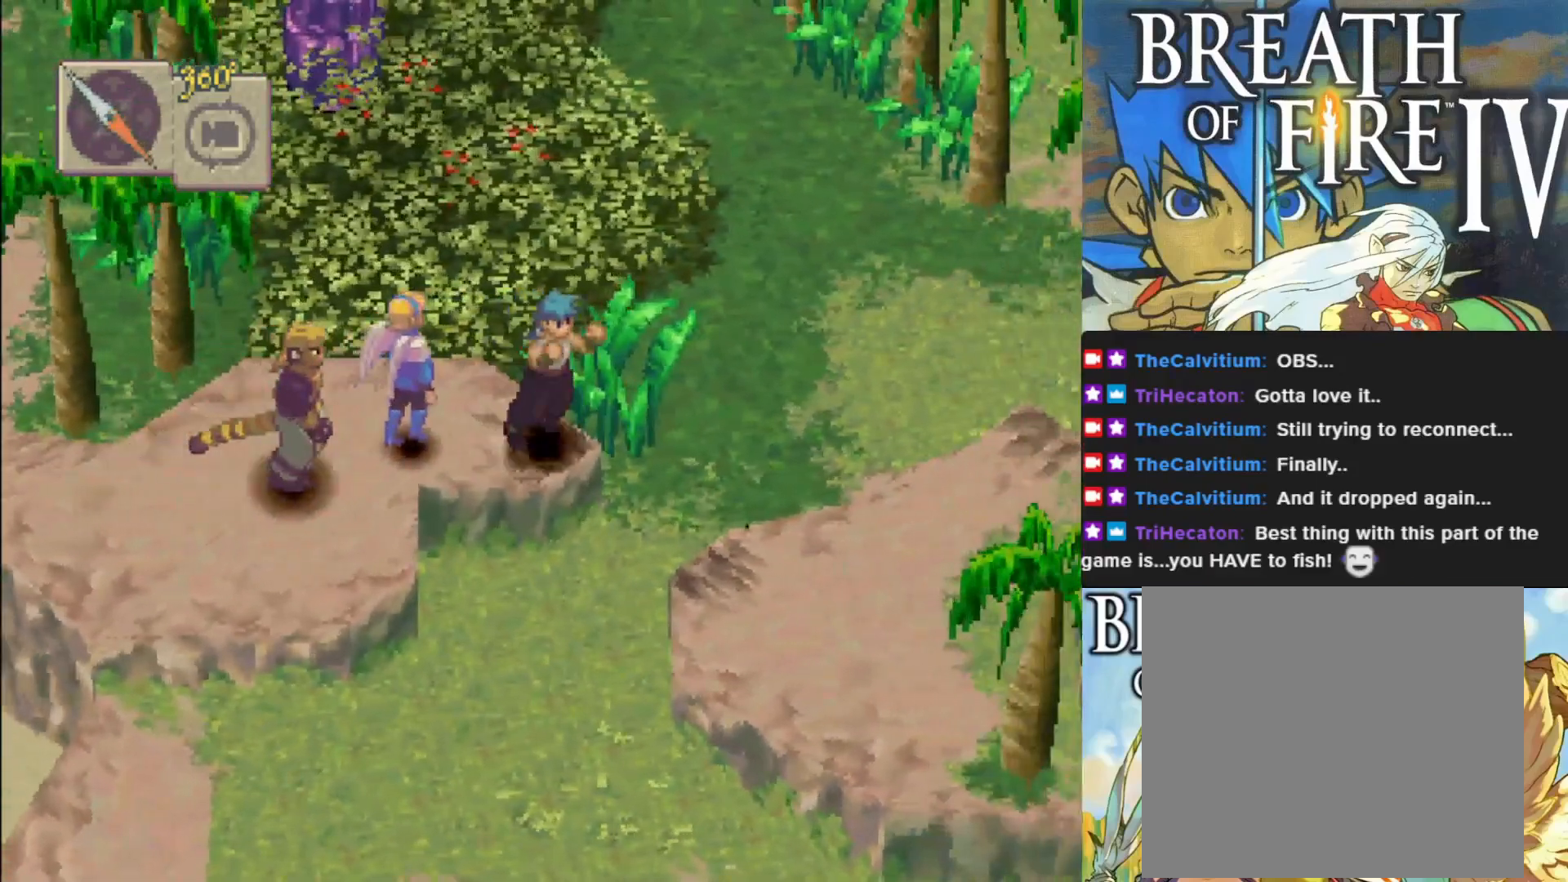
{"buttons": [], "left_stick": "down-right", "events": []}
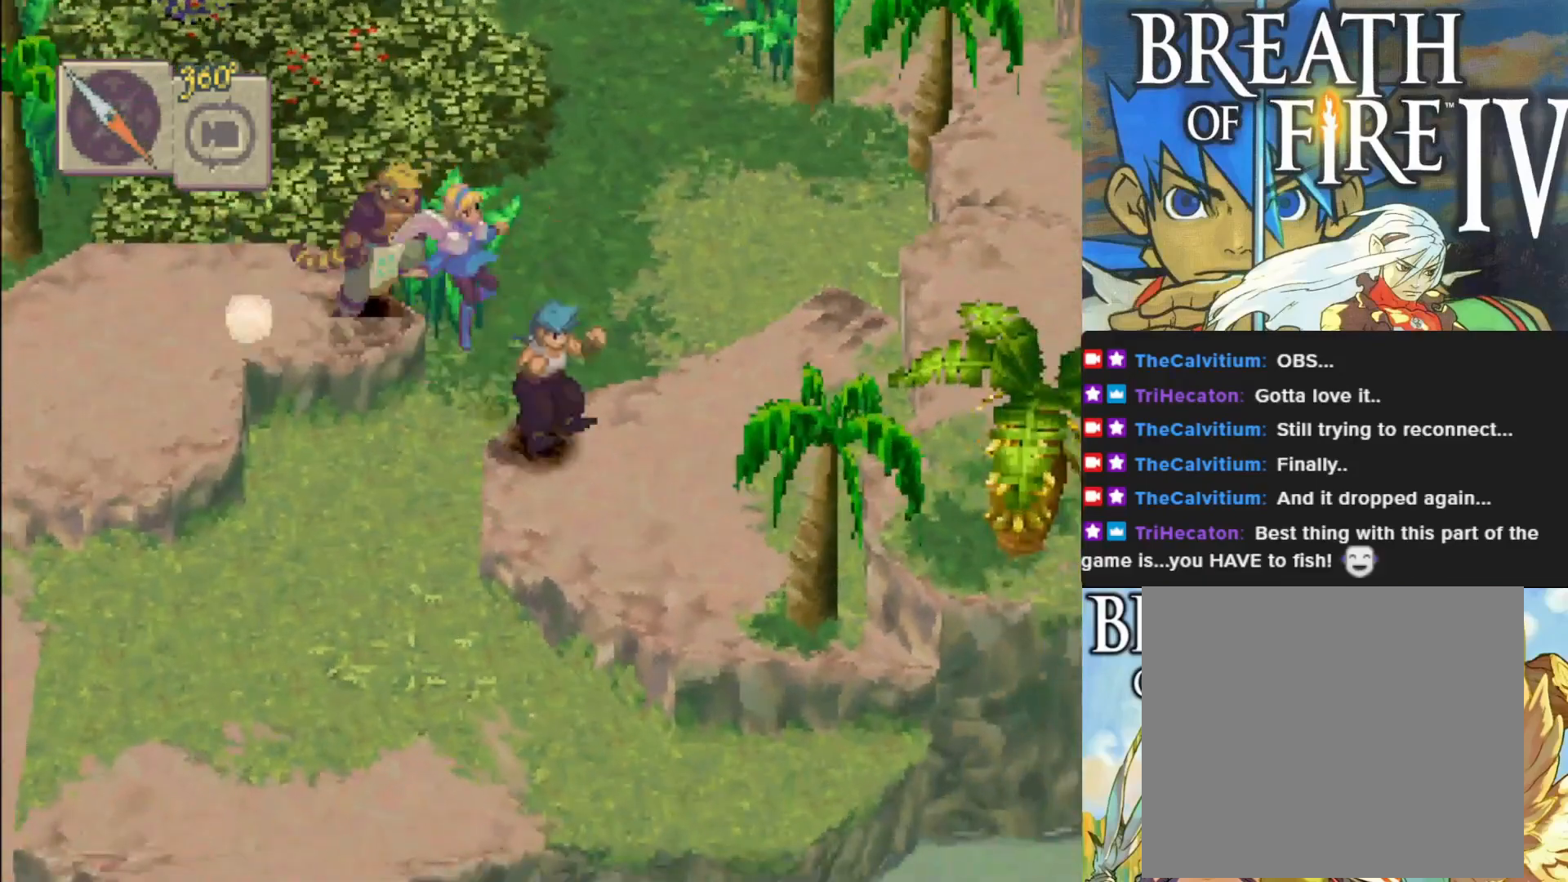
{"buttons": [], "left_stick": "up-right", "events": [[133, "left_stick", "right"], [500, "left_stick", "up-right"]]}
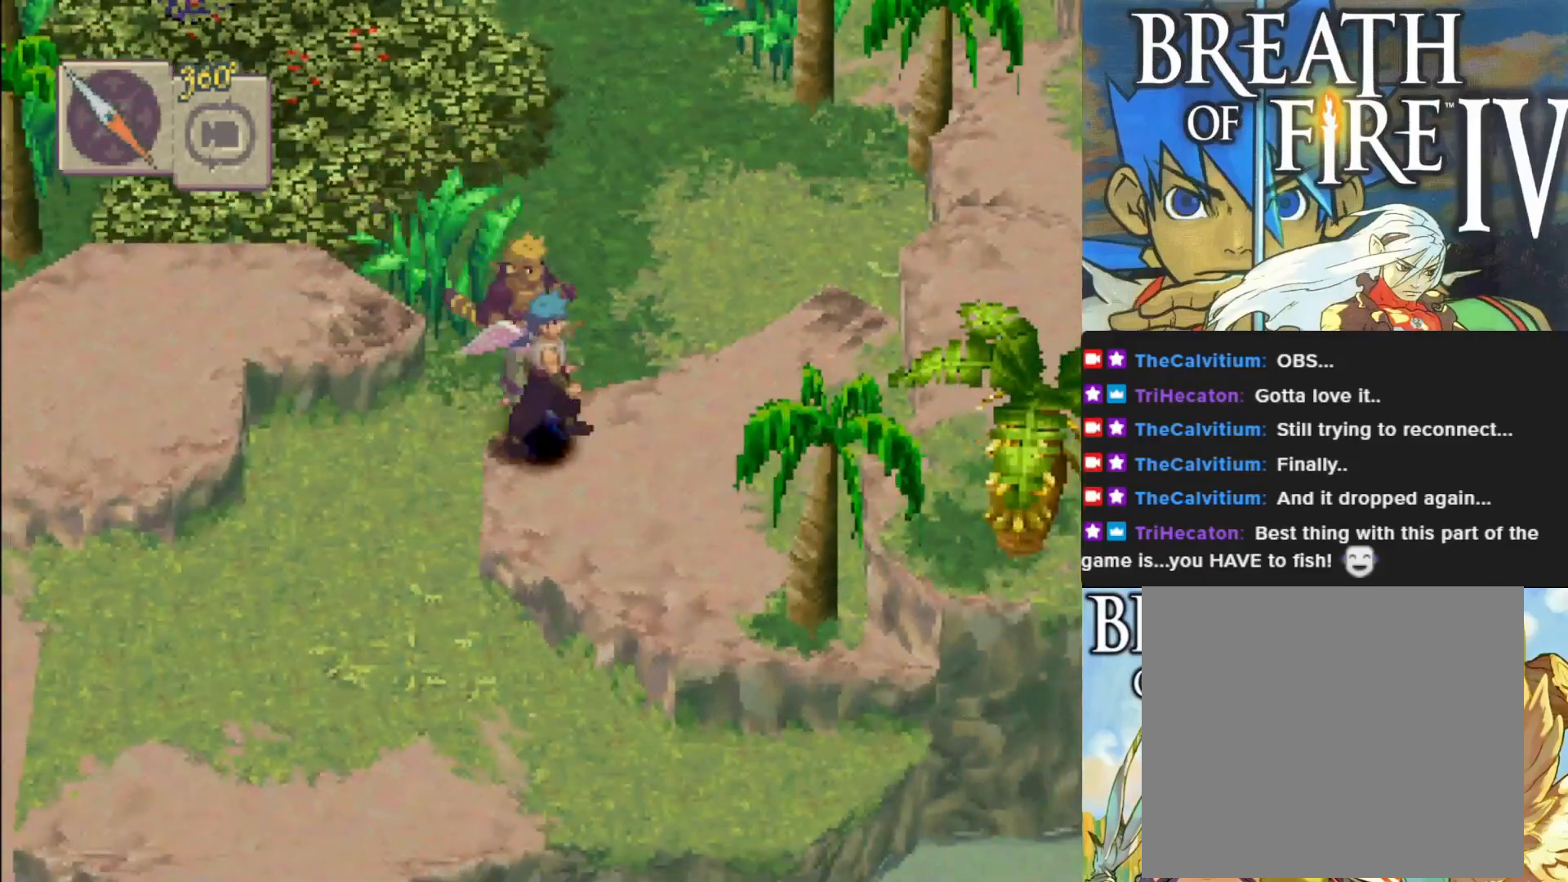
{"buttons": [], "left_stick": "up-right", "events": []}
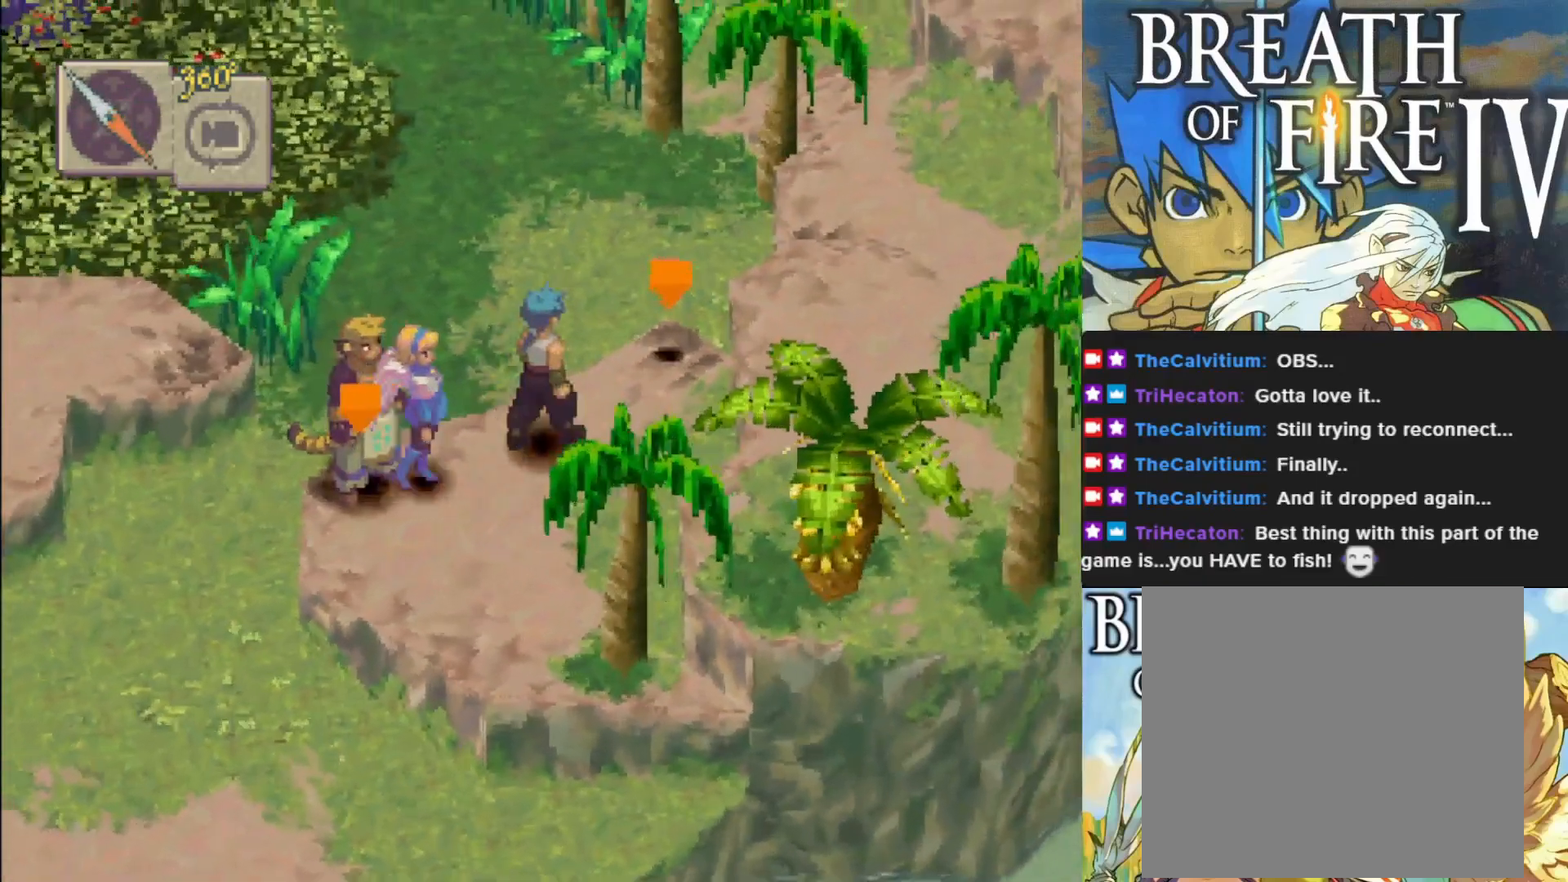
{"buttons": [], "left_stick": "center", "events": [[117, "left_stick", "center"], [200, "L1", "down"], [317, "L1", "up"]]}
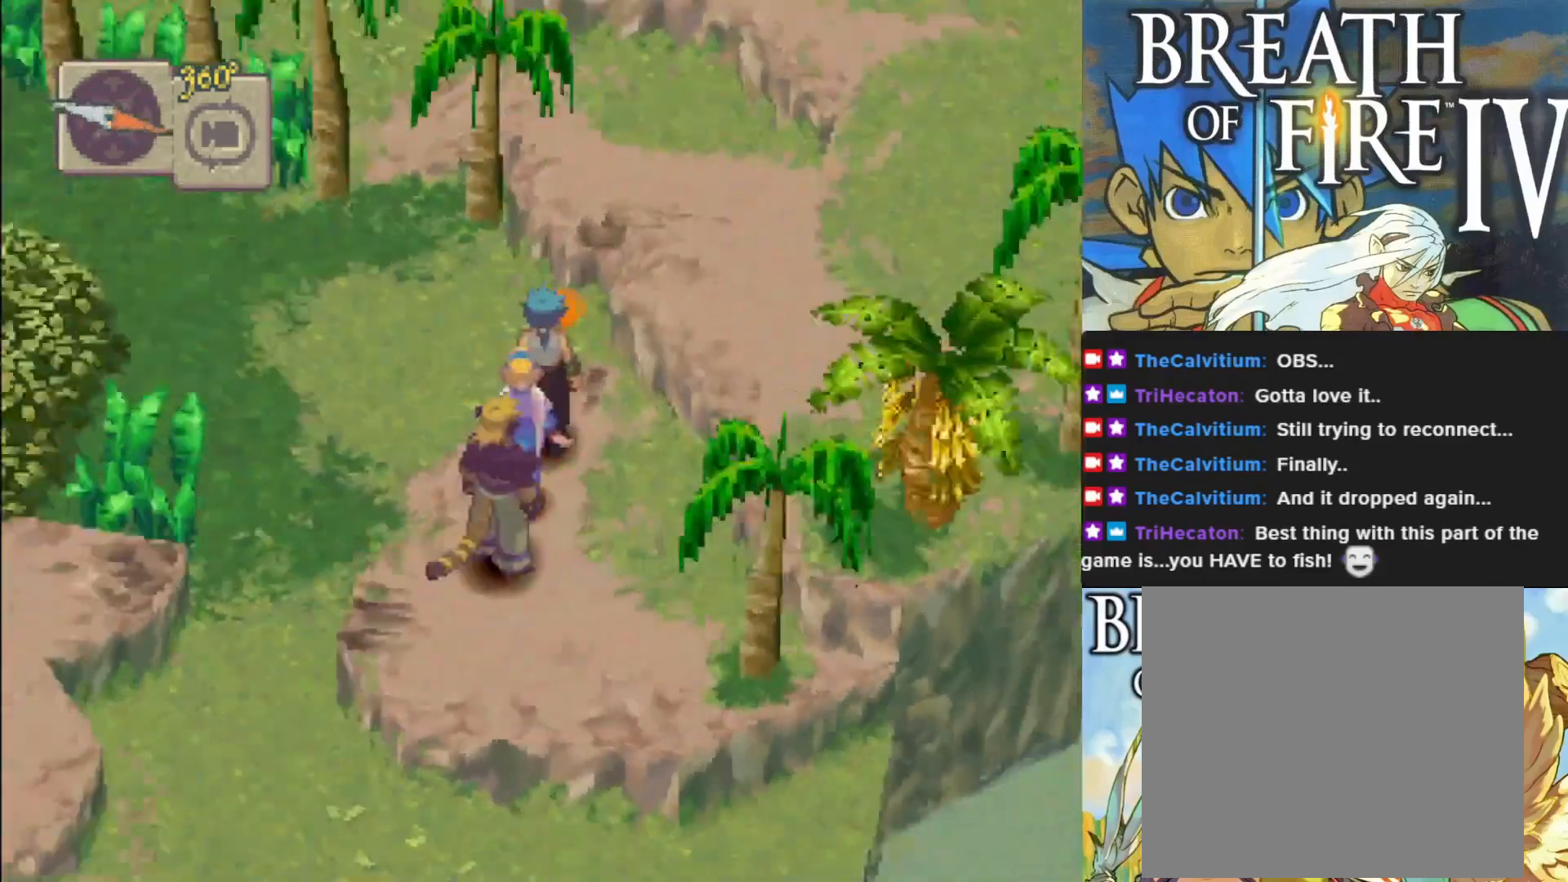
{"buttons": [], "left_stick": "center", "events": []}
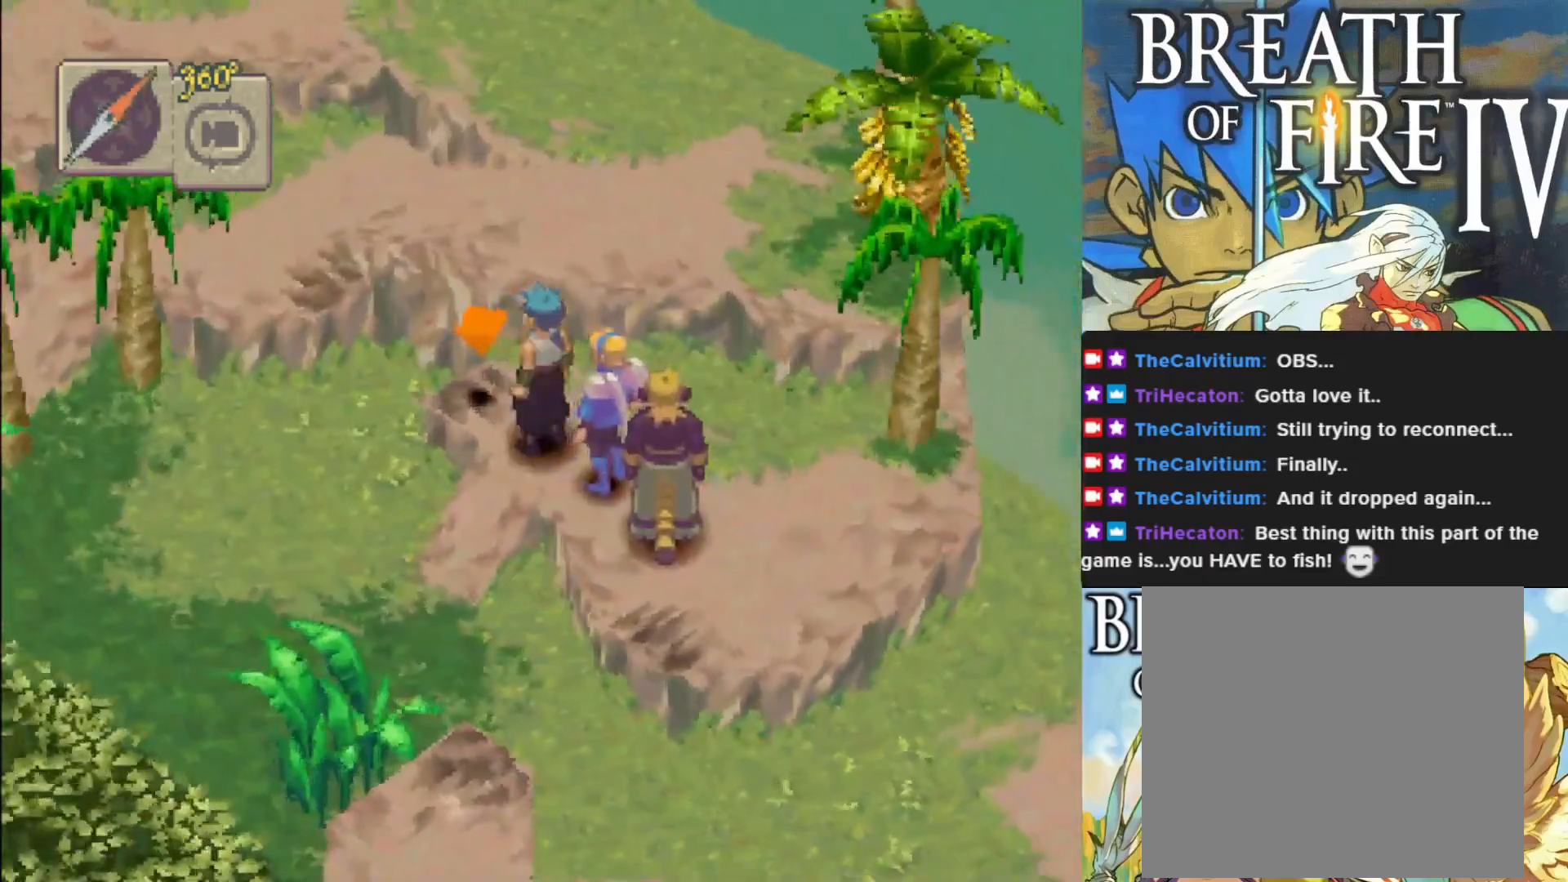
{"buttons": [], "left_stick": "center", "events": []}
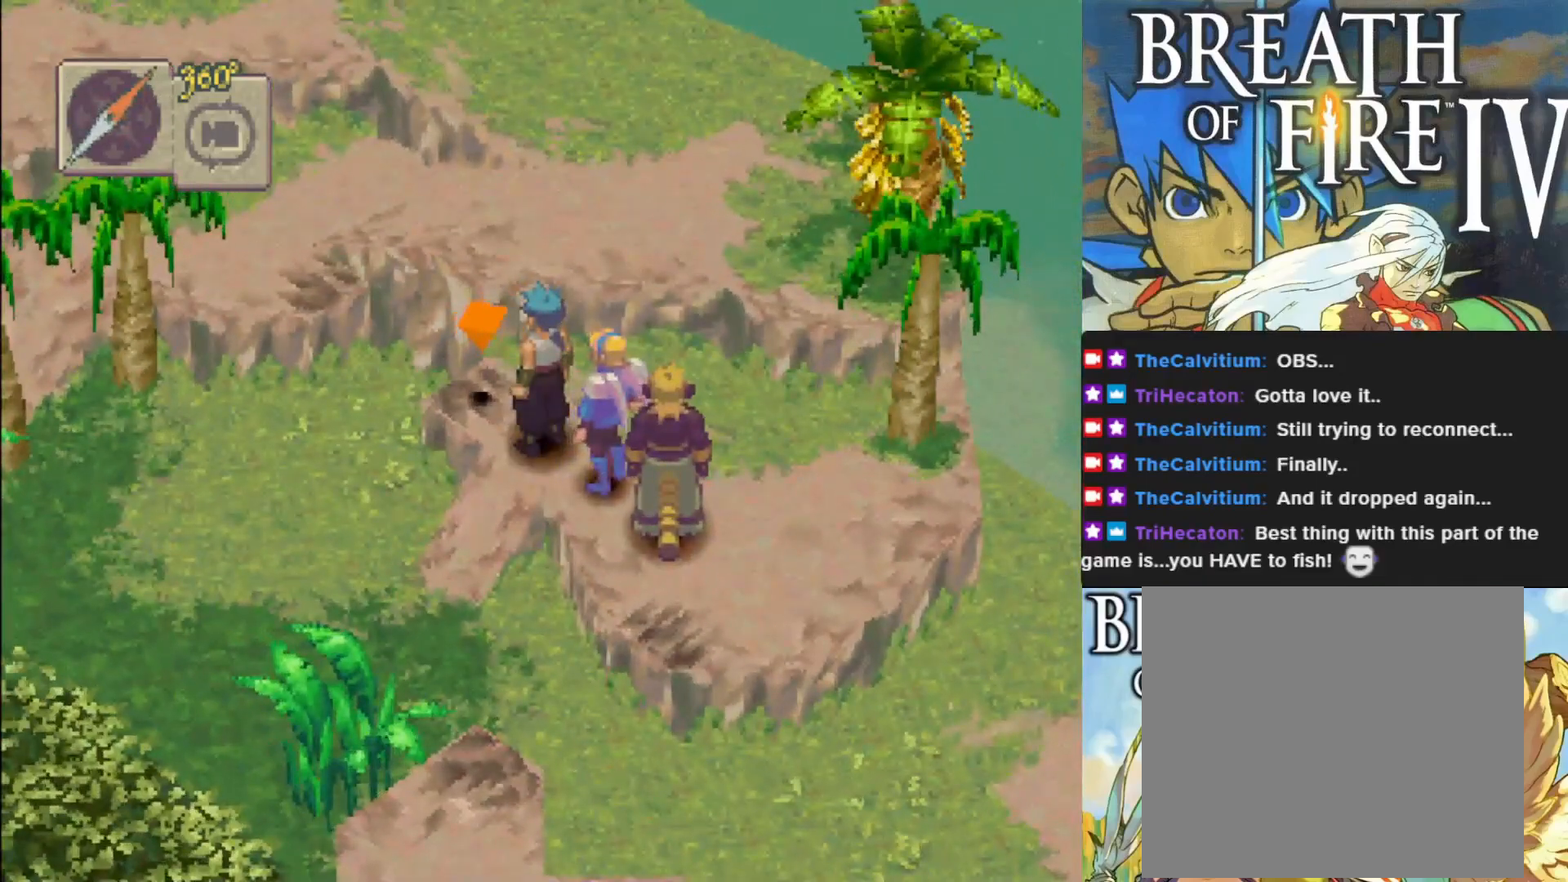
{"buttons": [], "left_stick": "center", "events": []}
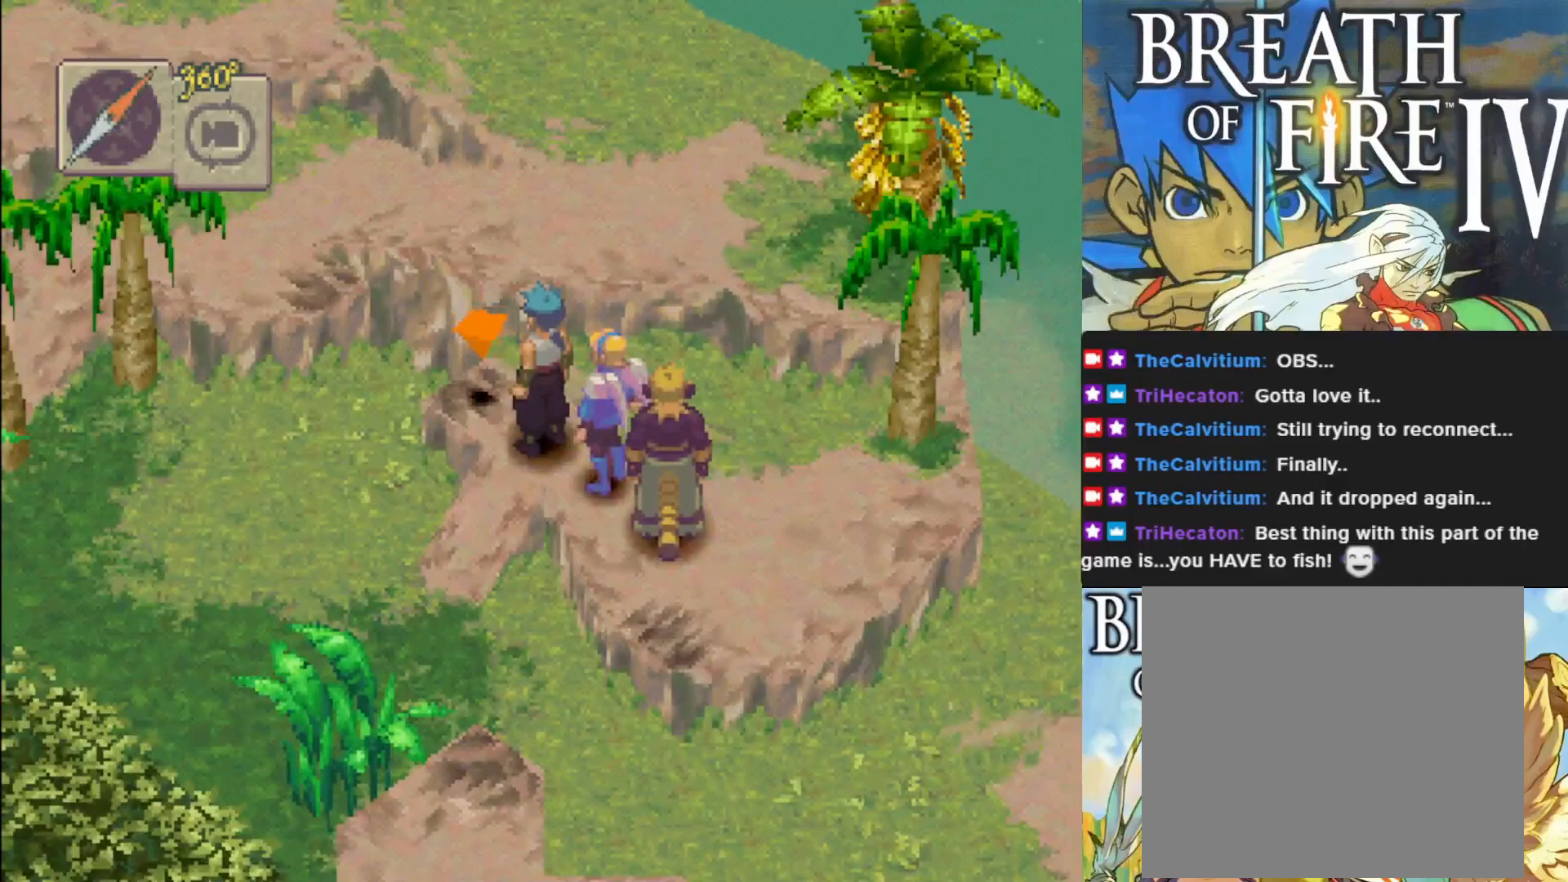
{"buttons": [], "left_stick": "center", "events": []}
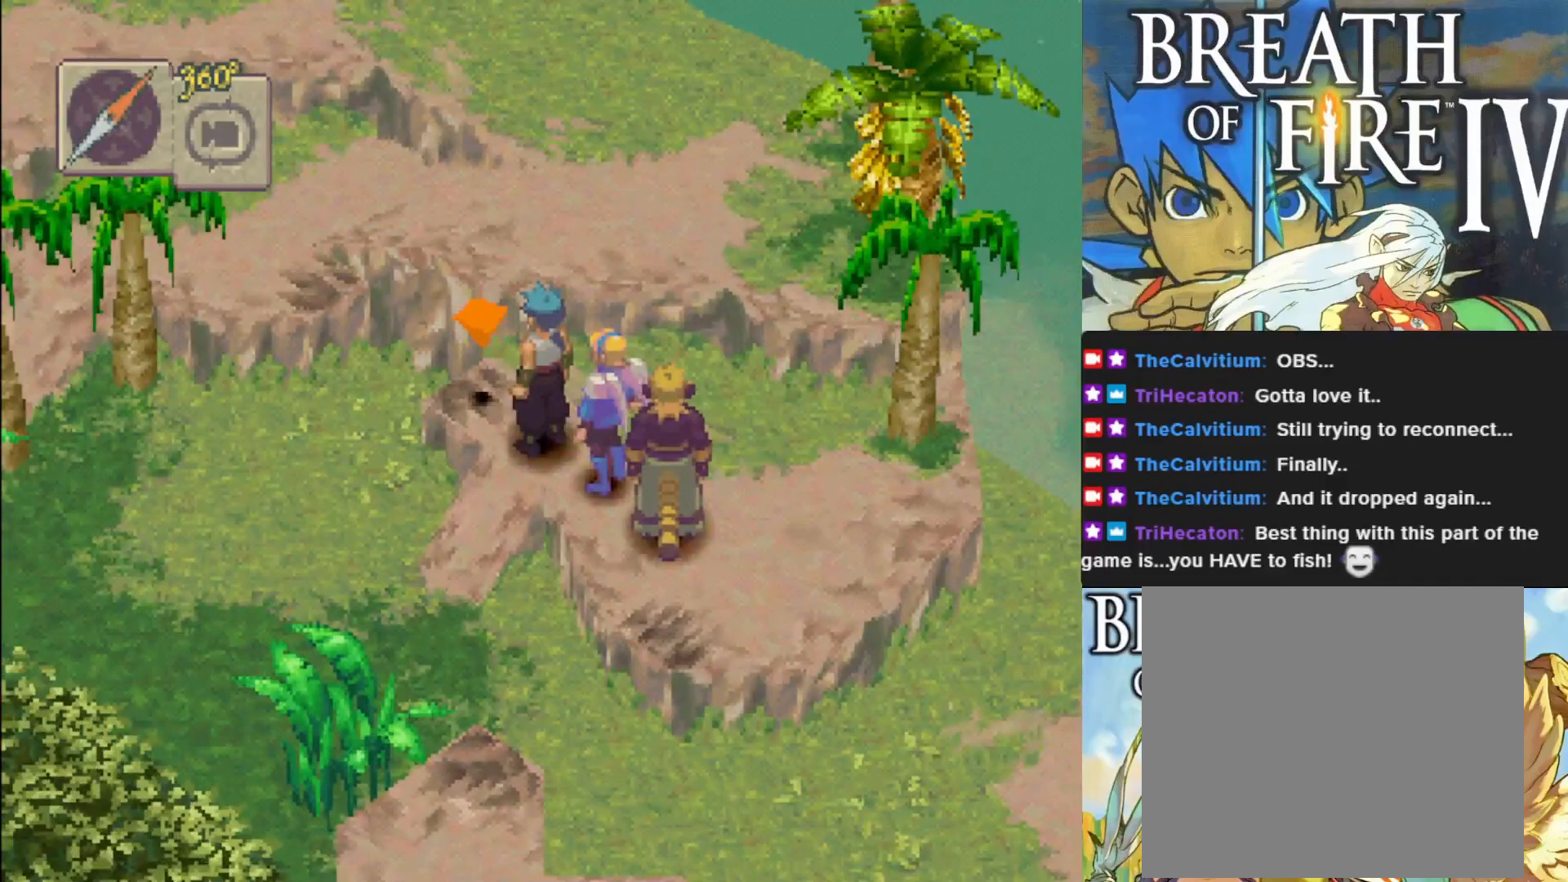
{"buttons": ["CIRCLE"], "left_stick": "down-left", "events": [[33, "left_stick", "down-left"], [233, "CIRCLE", "down"]]}
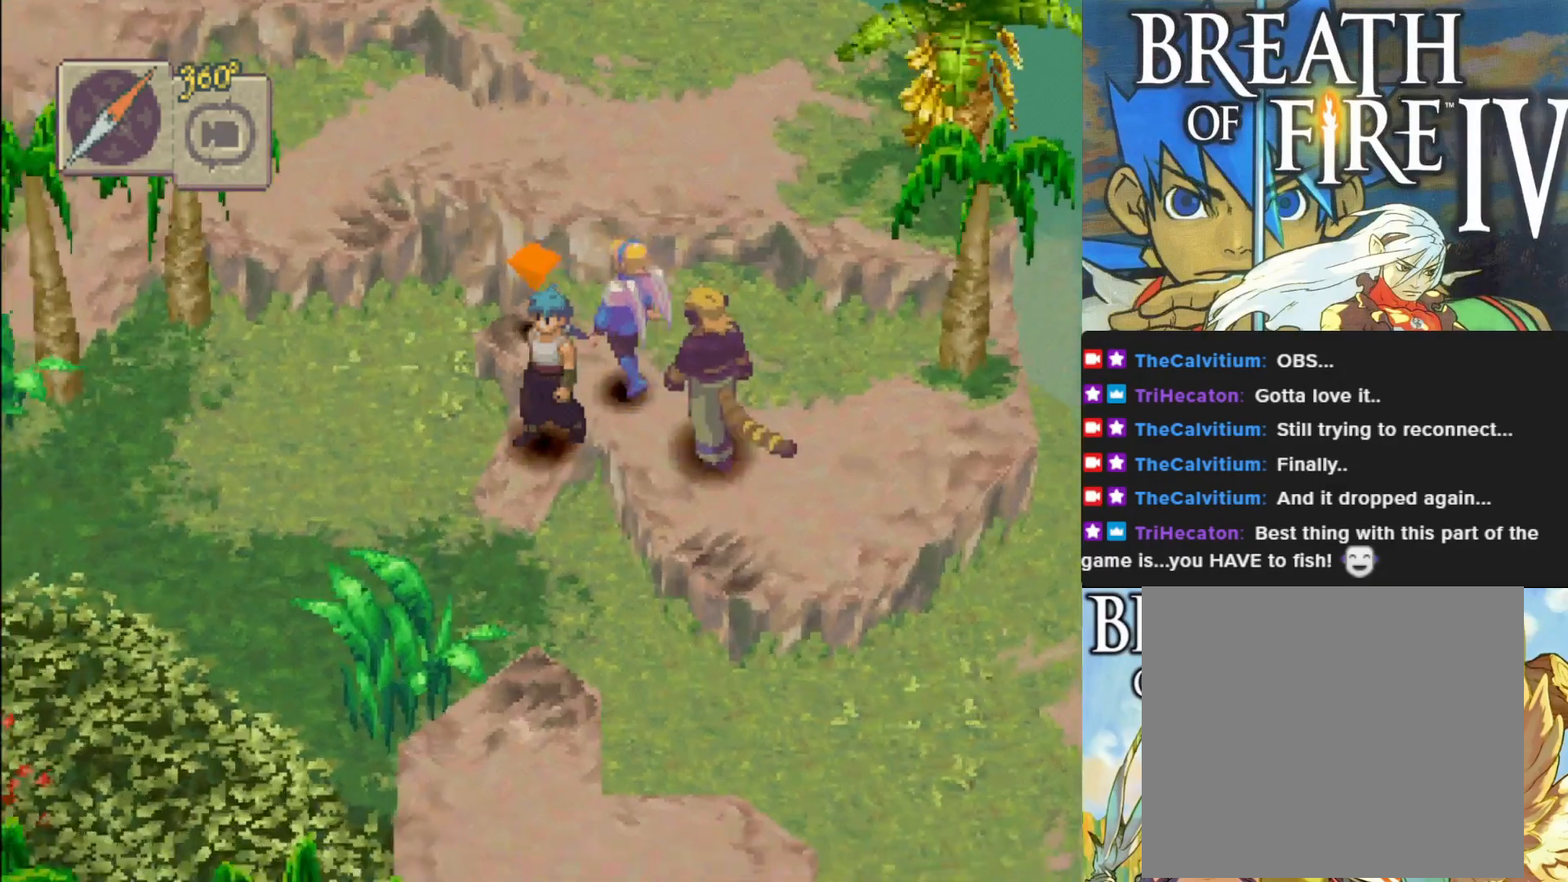
{"buttons": [], "left_stick": "down-left", "events": [[250, "CIRCLE", "up"]]}
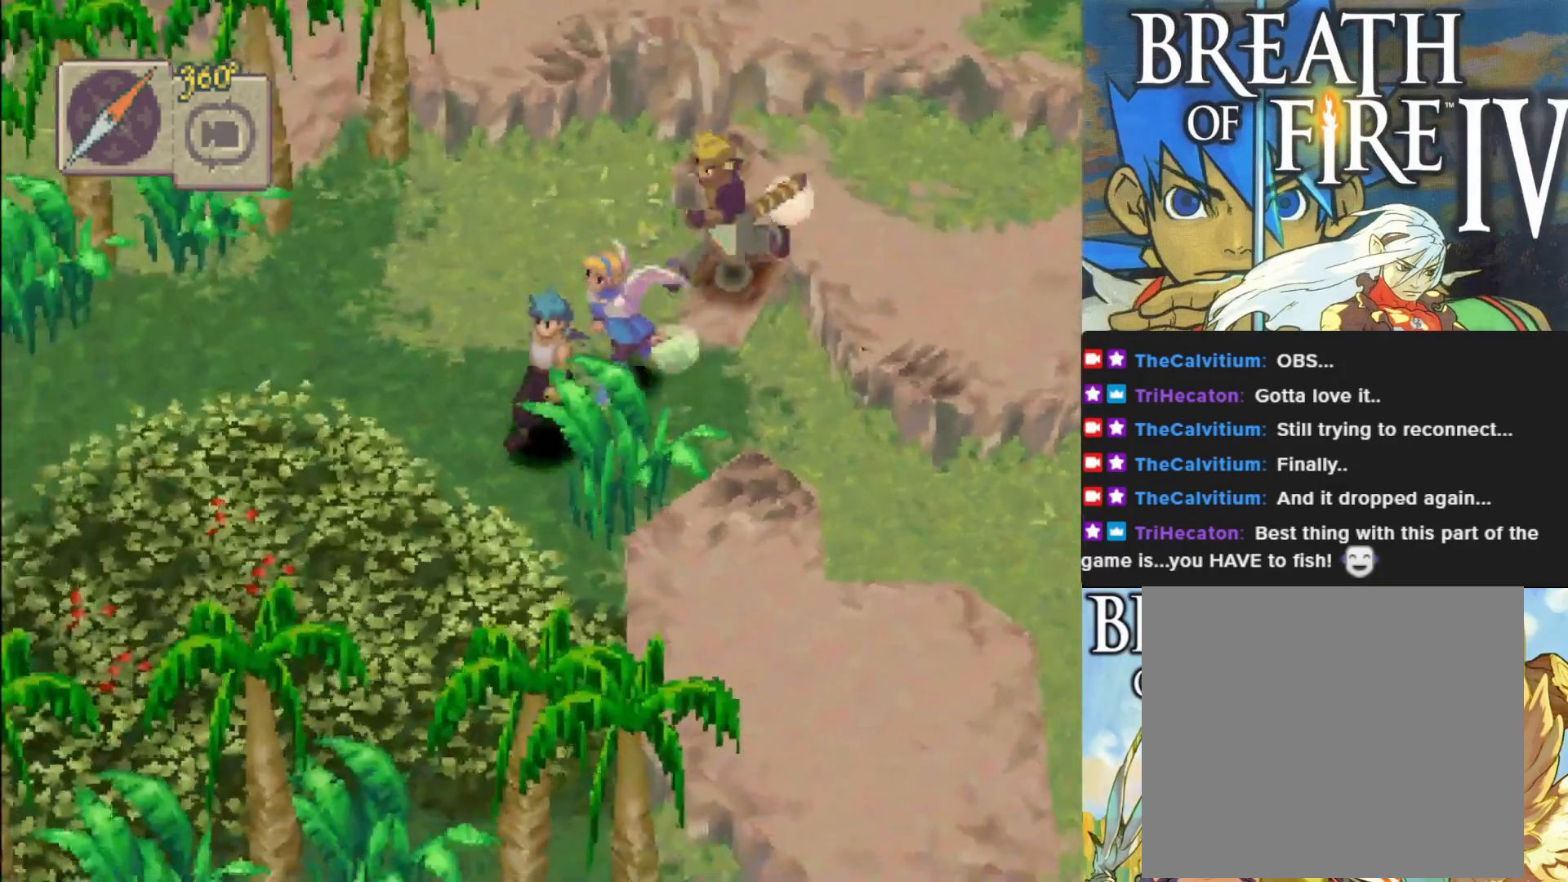
{"buttons": [], "left_stick": "up-left", "events": [[150, "left_stick", "left"], [417, "left_stick", "up-left"]]}
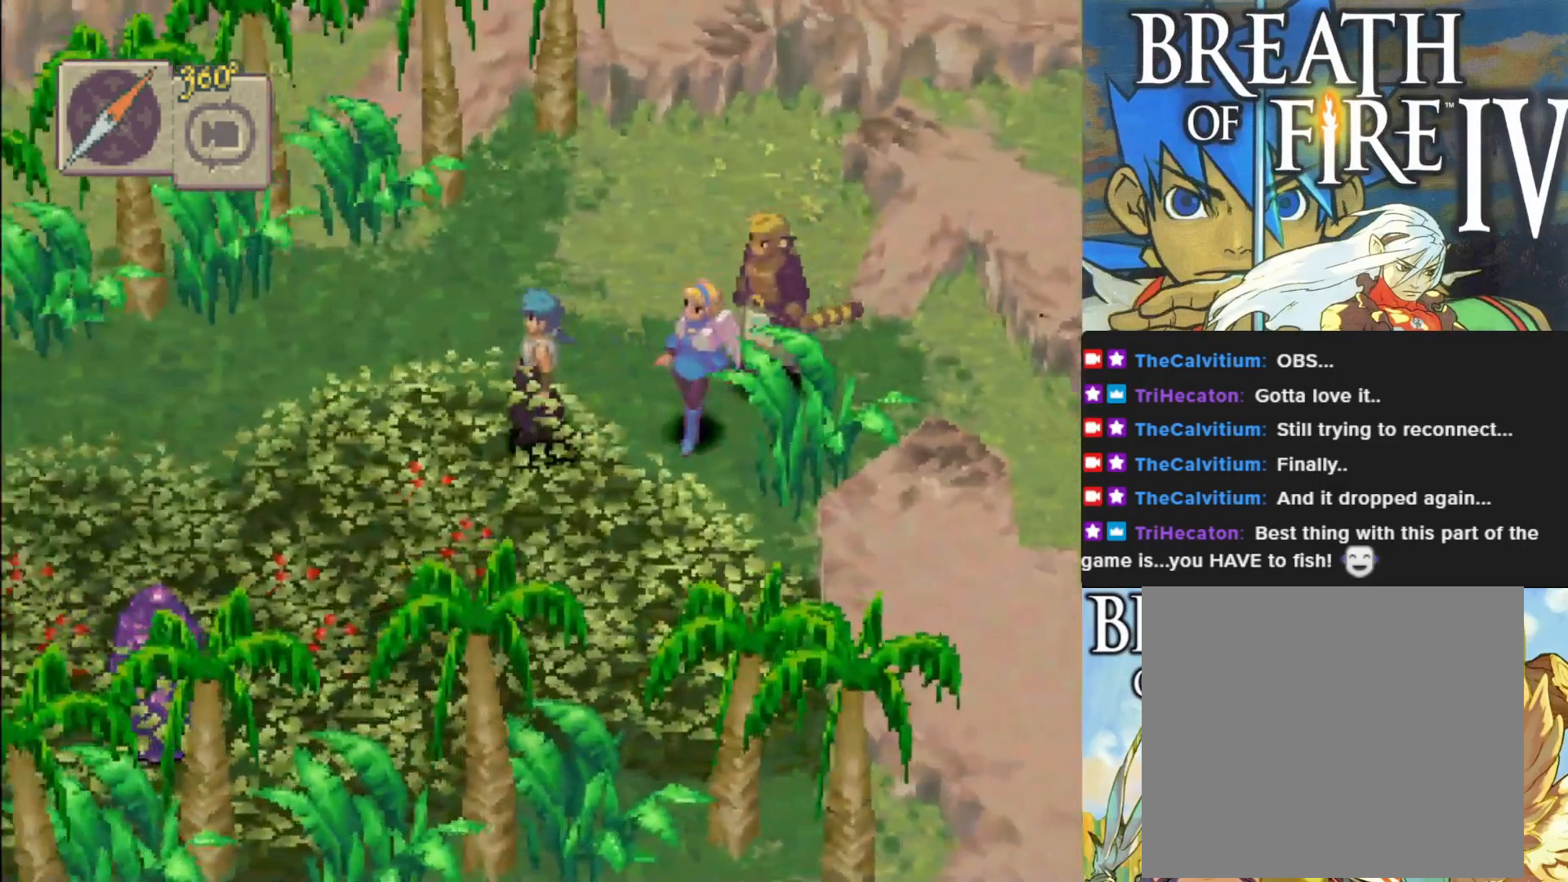
{"buttons": [], "left_stick": "left", "events": [[267, "left_stick", "left"]]}
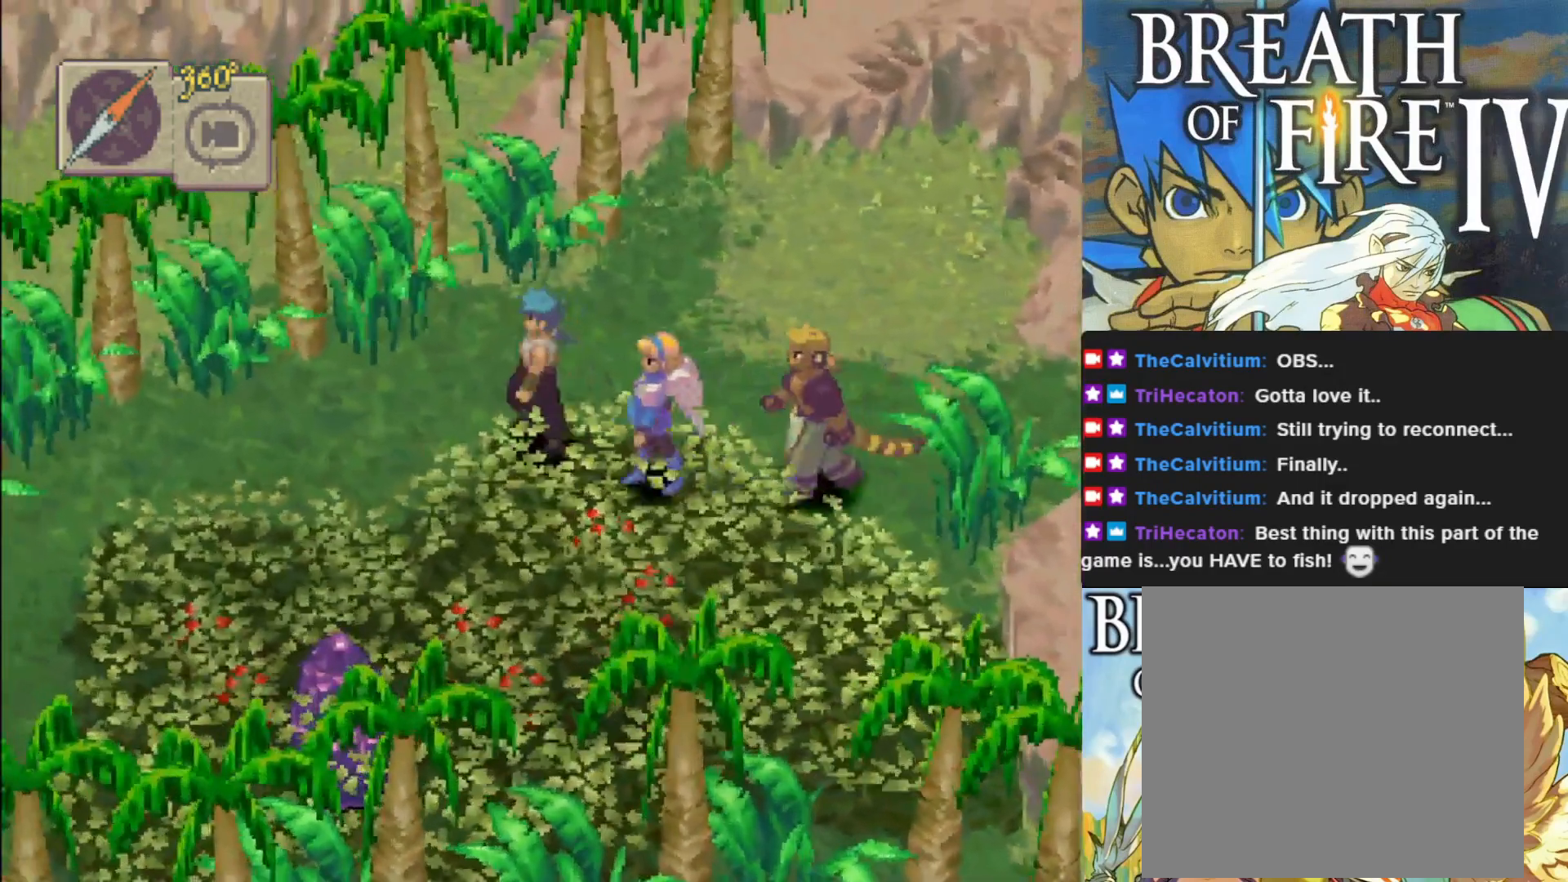
{"buttons": [], "left_stick": "down", "events": [[133, "left_stick", "down-left"], [400, "left_stick", "down"]]}
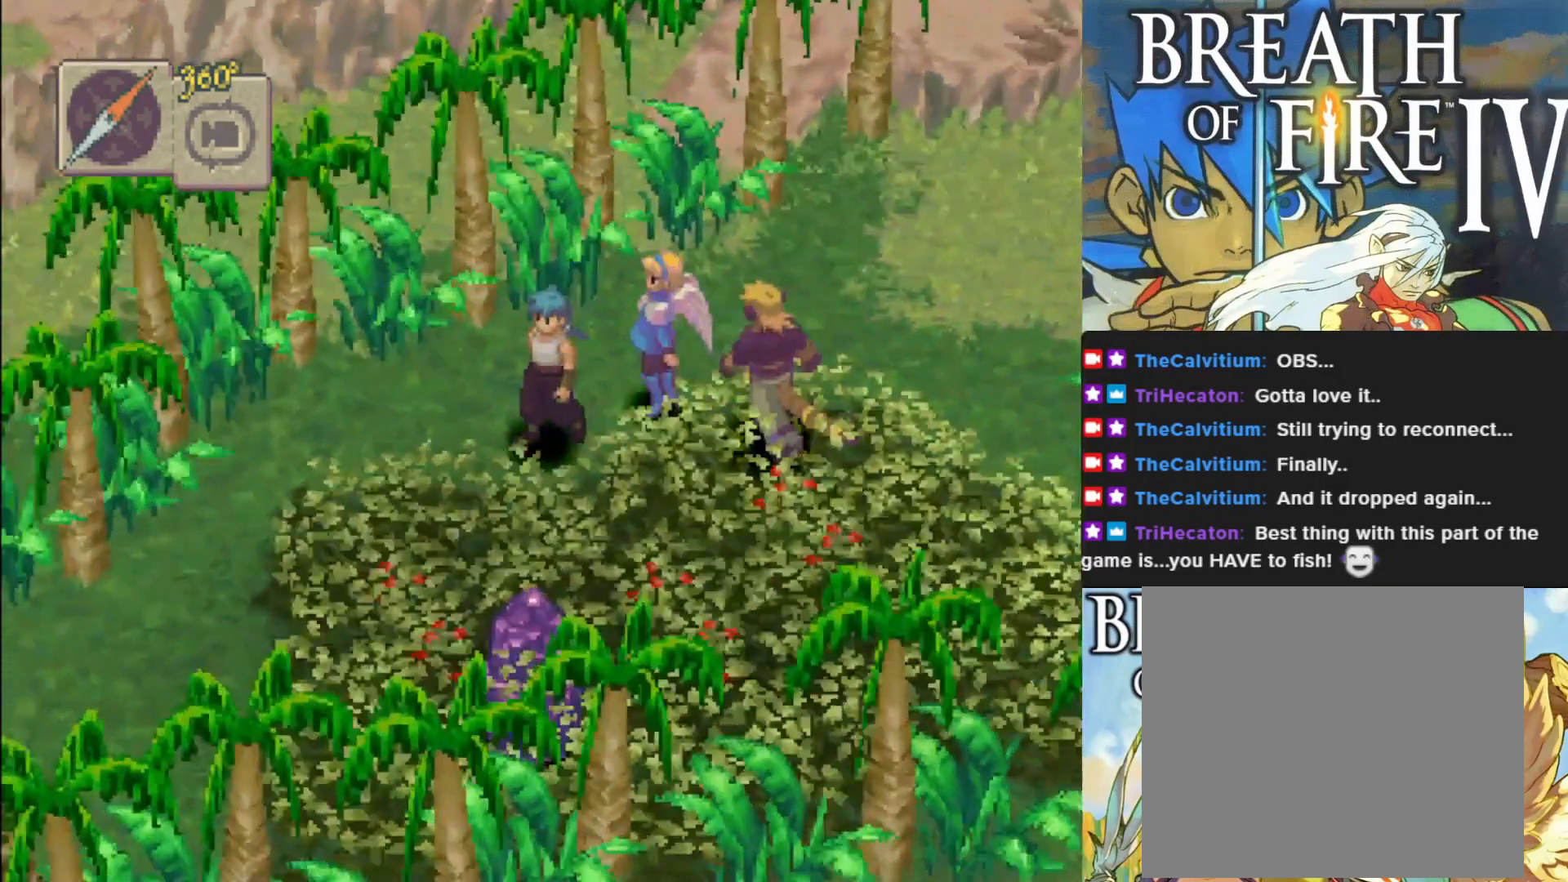
{"buttons": [], "left_stick": "down", "events": []}
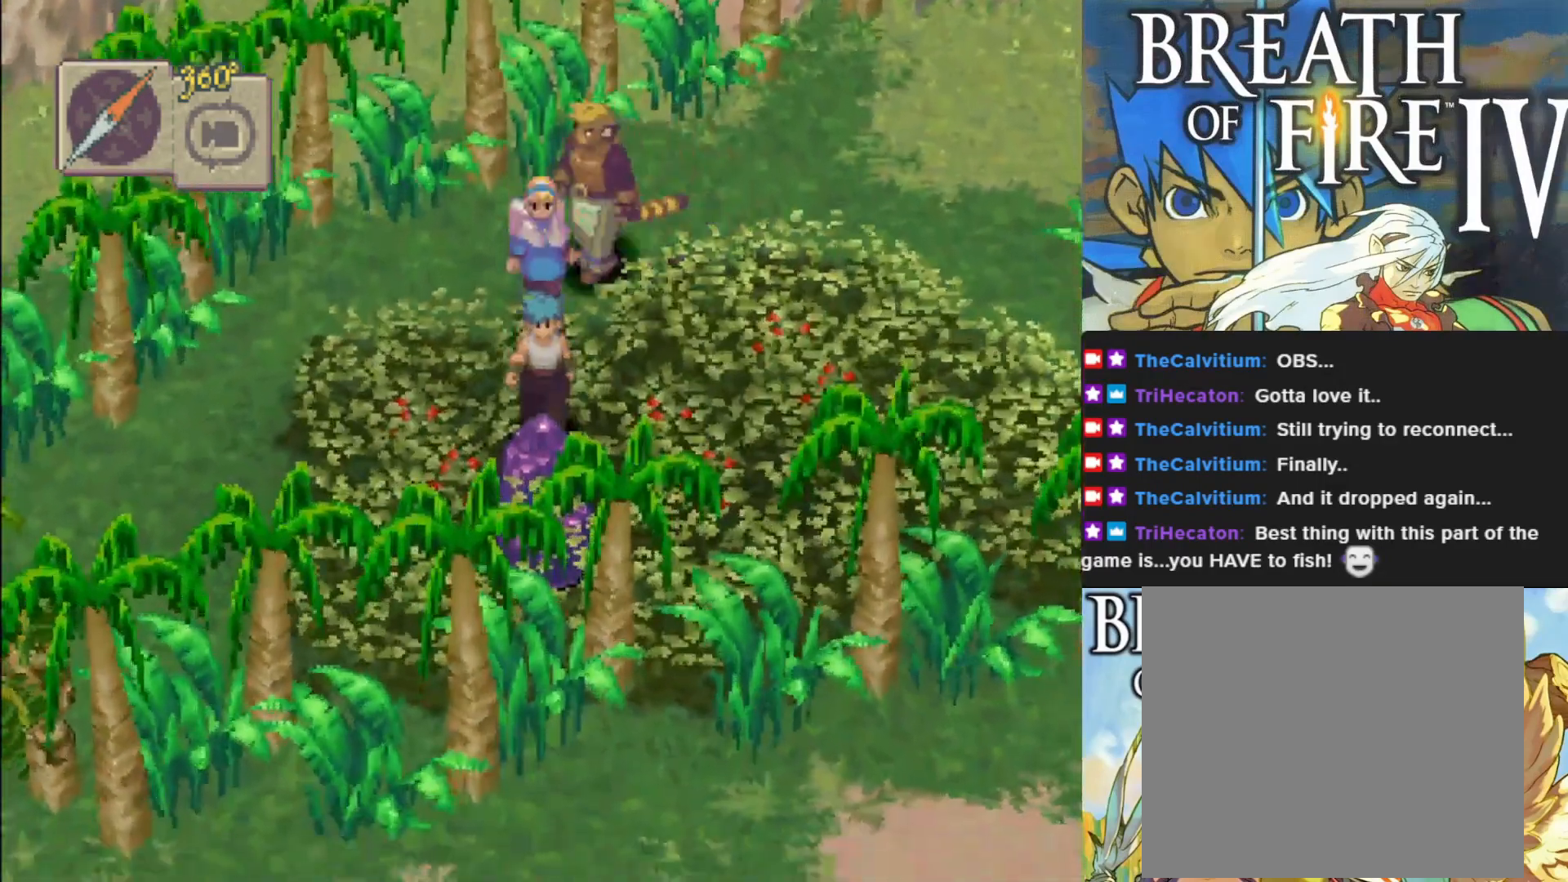
{"buttons": [], "left_stick": "center", "events": [[217, "CROSS", "down"], [367, "CROSS", "up"], [450, "left_stick", "center"]]}